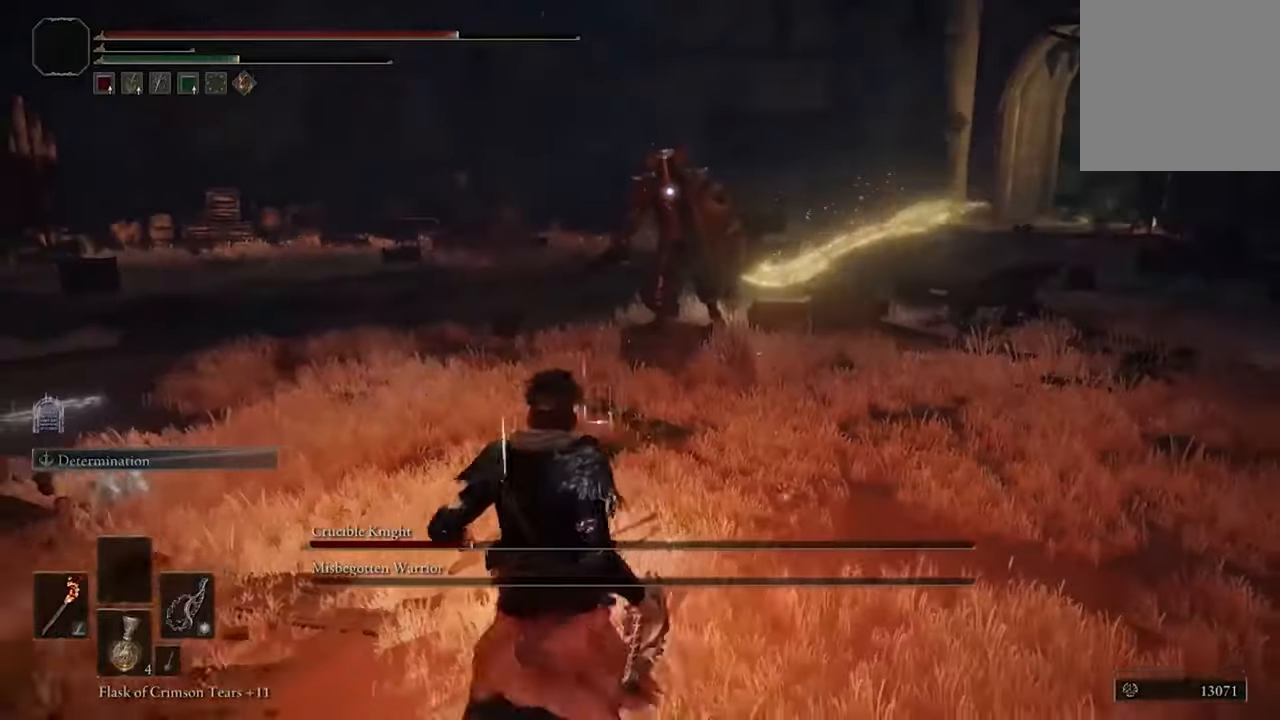
Gameplay with a controller (Xbox layout); each line is a JSON object with the inputs held at the frame after it. "events" lists button and stick changes between this image and that frame as [ms after this image, input, new state], when the widget could be followed in between.
{"buttons": ["B"], "left_stick": "down-left", "right_stick": "center", "events": [[100, "L2", "up"]]}
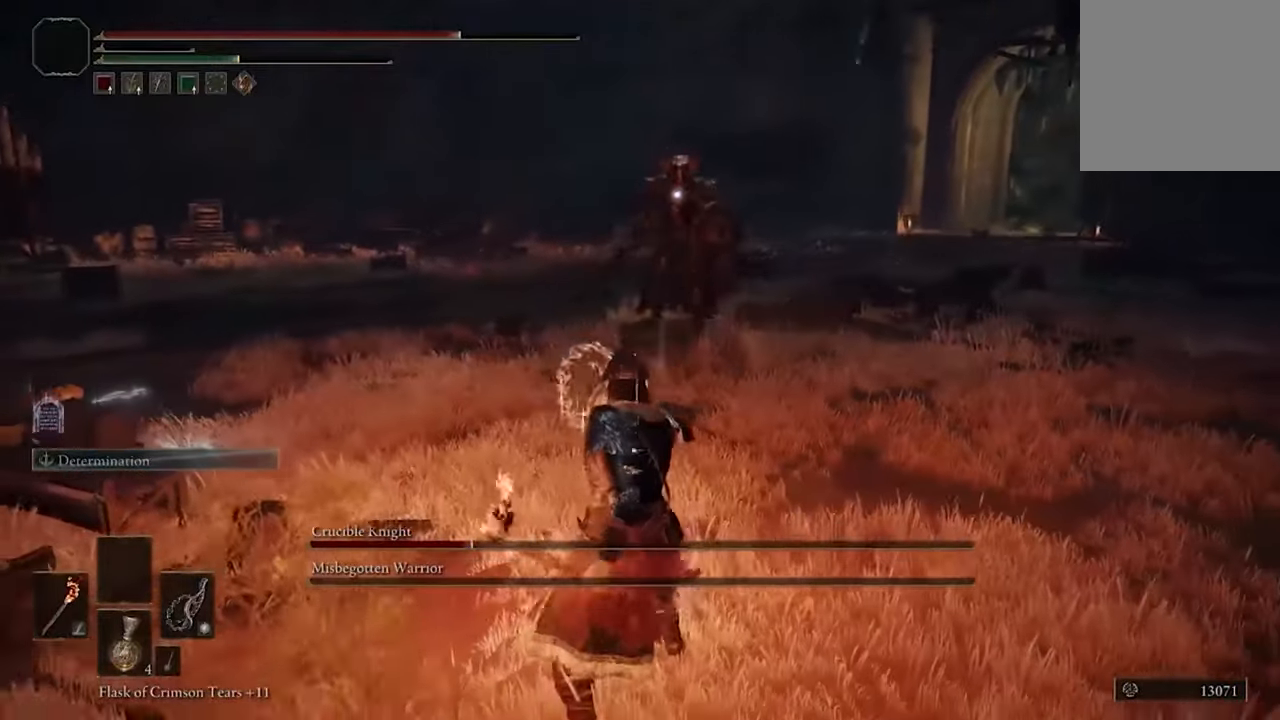
{"buttons": [], "left_stick": "down-left", "right_stick": "center", "events": [[500, "B", "up"]]}
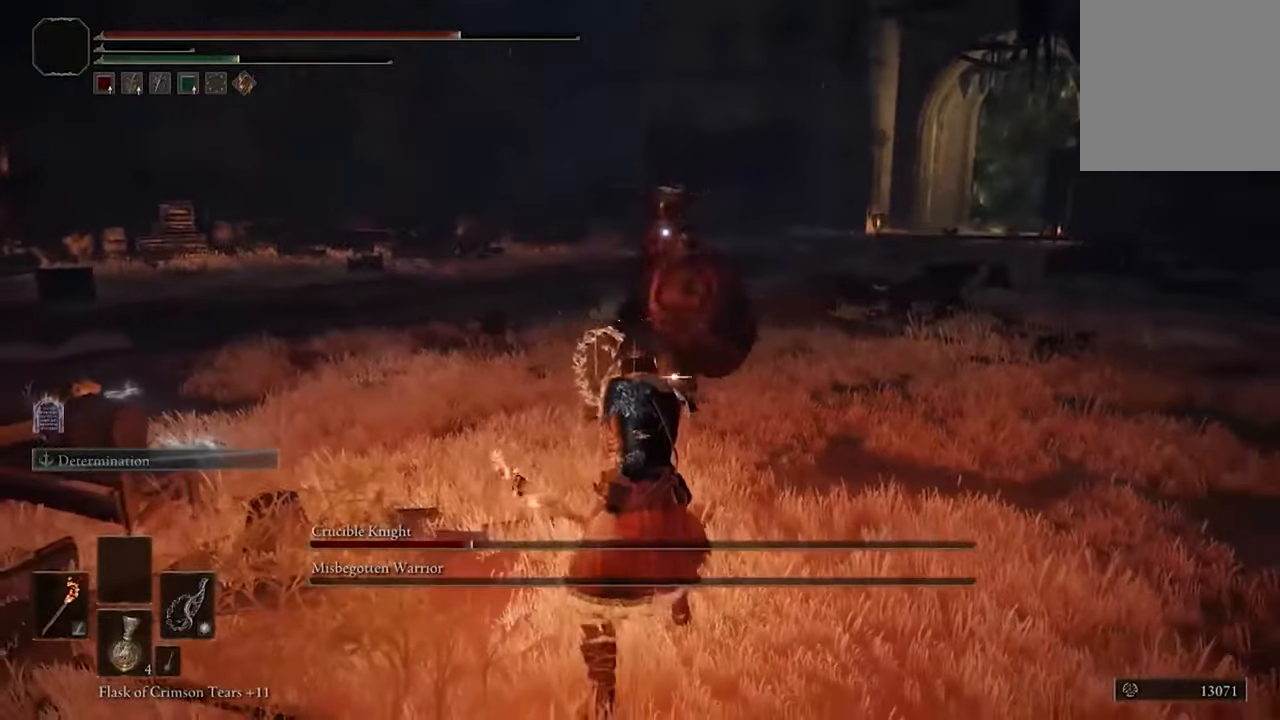
{"buttons": ["B"], "left_stick": "down-left", "right_stick": "center", "events": [[234, "B", "down"], [367, "B", "up"], [467, "B", "down"]]}
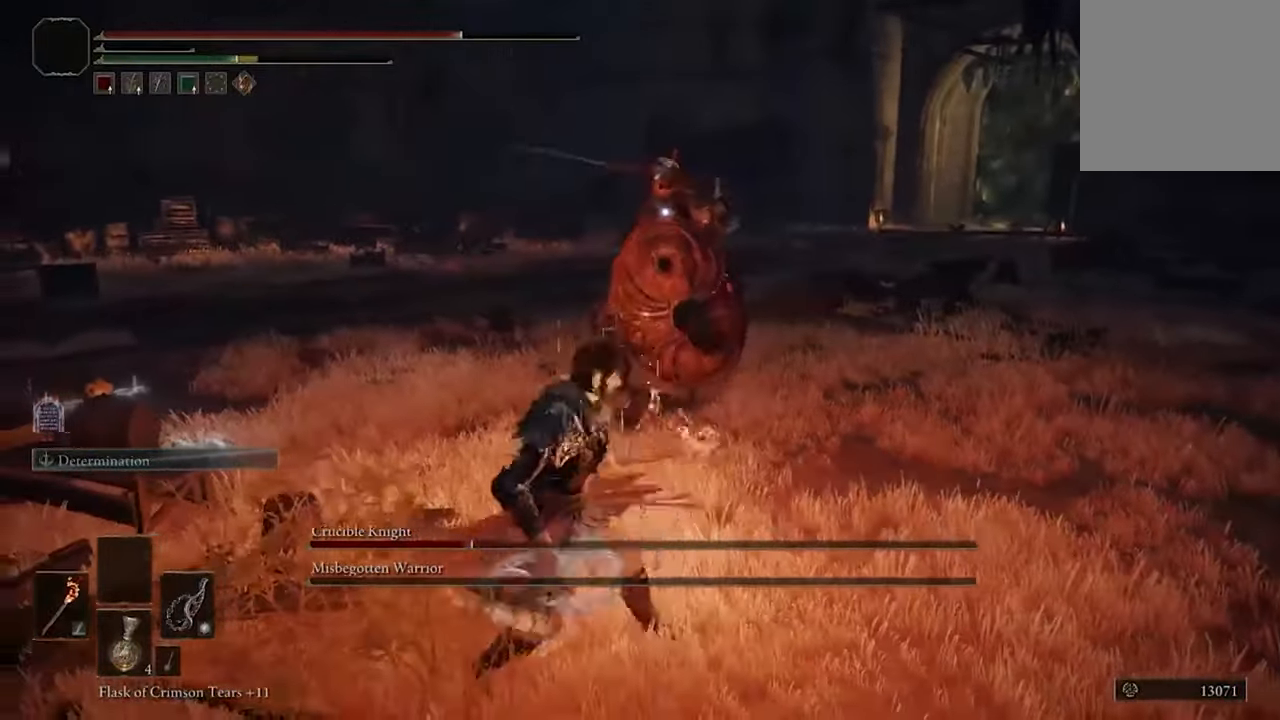
{"buttons": [], "left_stick": "down-left", "right_stick": "center", "events": [[100, "B", "up"], [167, "B", "down"], [300, "B", "up"]]}
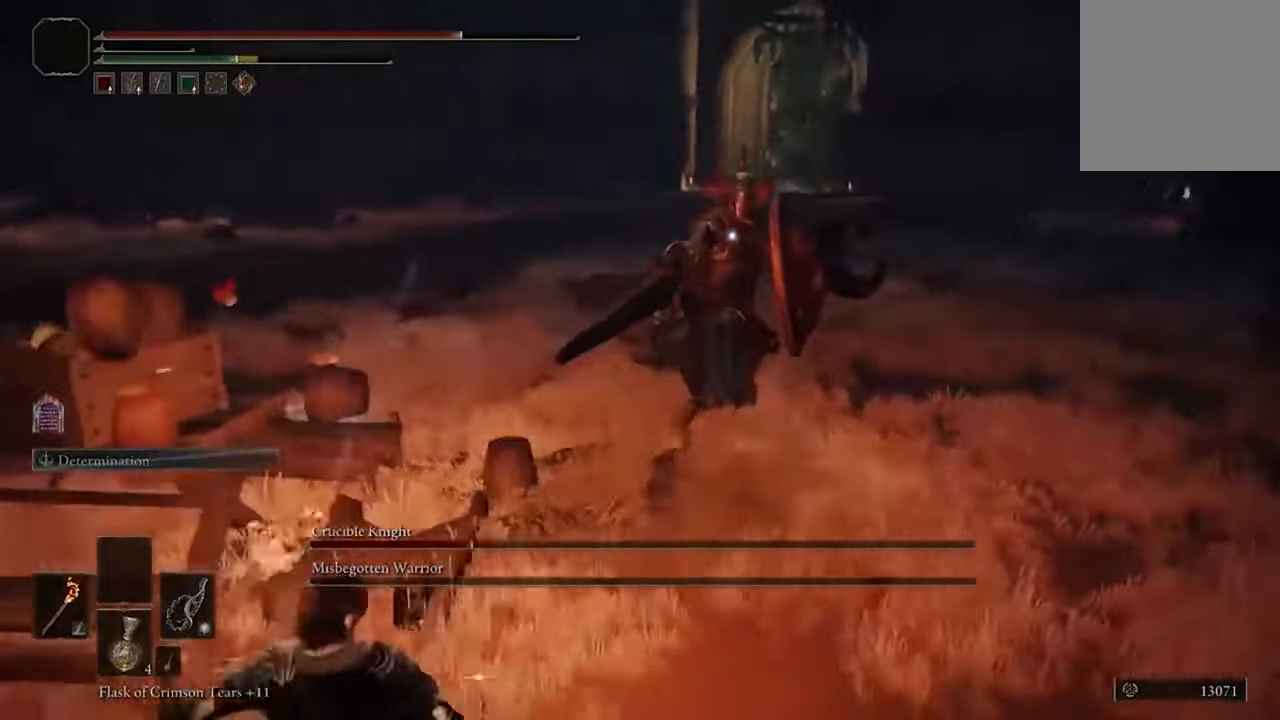
{"buttons": ["B"], "left_stick": "down-left", "right_stick": "center", "events": [[34, "B", "down"]]}
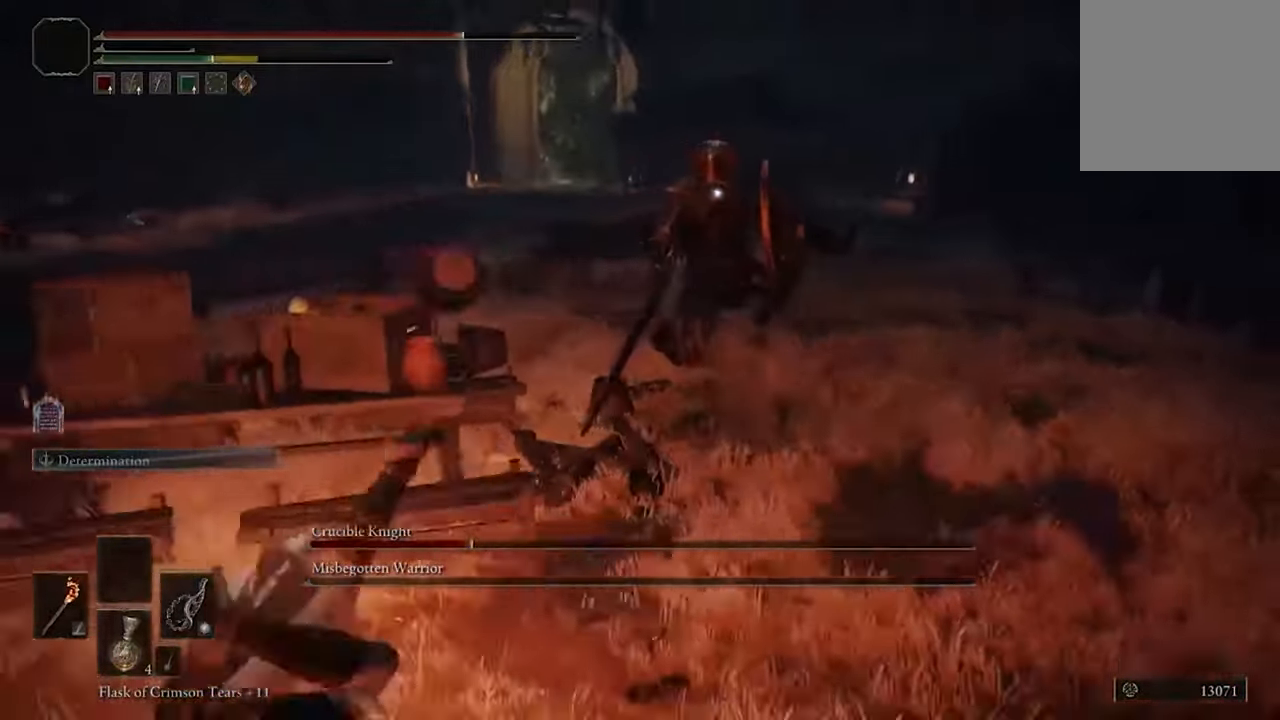
{"buttons": ["B"], "left_stick": "down", "right_stick": "center", "events": [[467, "left_stick", "down"]]}
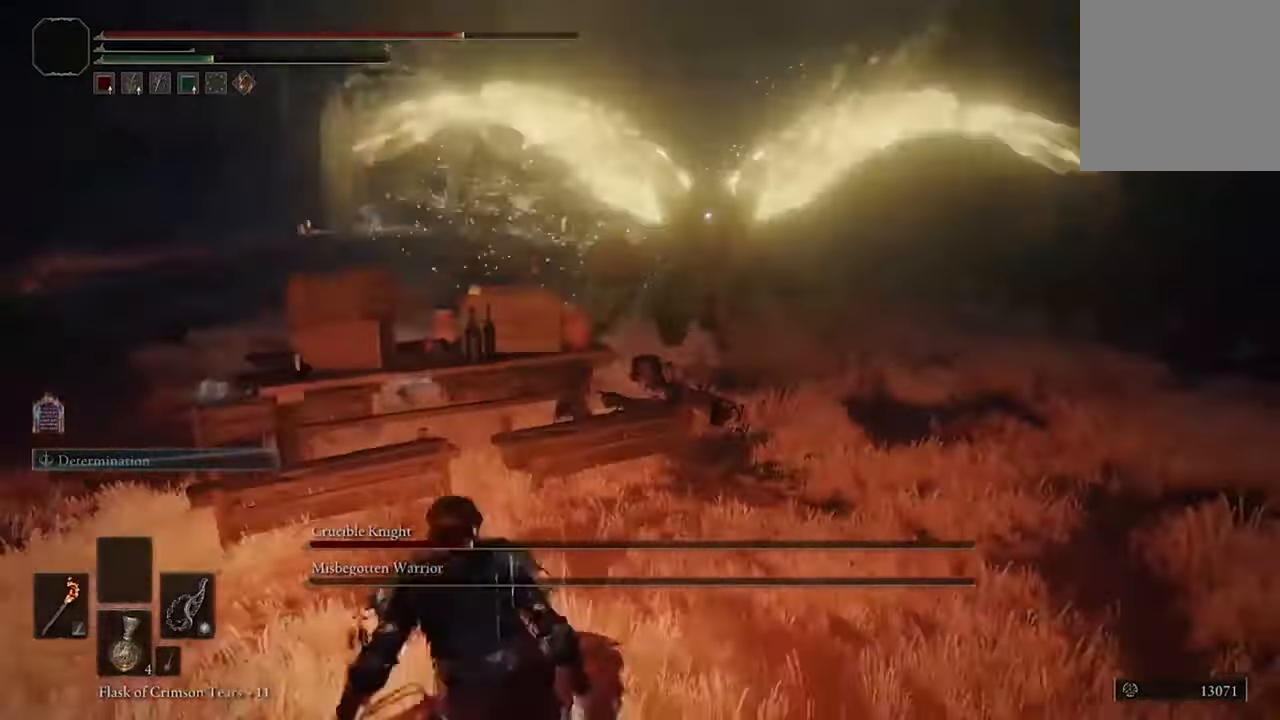
{"buttons": ["B"], "left_stick": "down", "right_stick": "center", "events": [[100, "left_stick", "down-right"], [466, "left_stick", "down"]]}
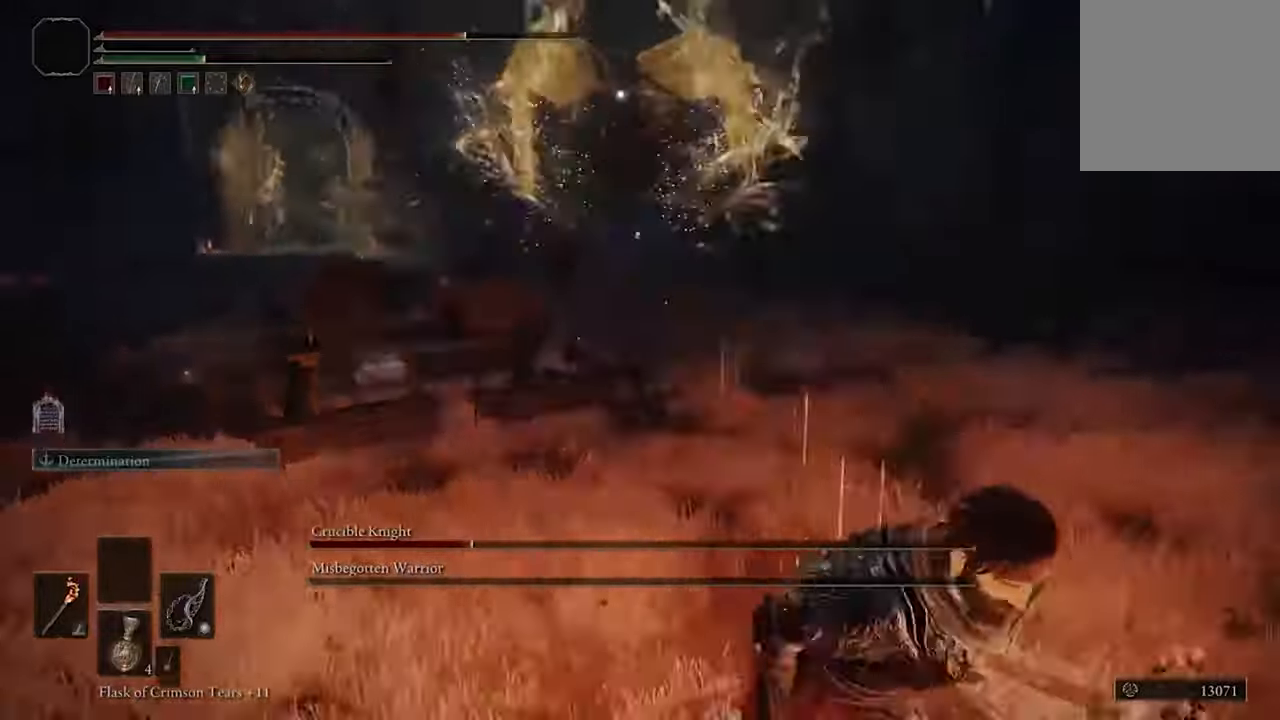
{"buttons": ["B"], "left_stick": "down-left", "right_stick": "center", "events": [[233, "left_stick", "down-left"]]}
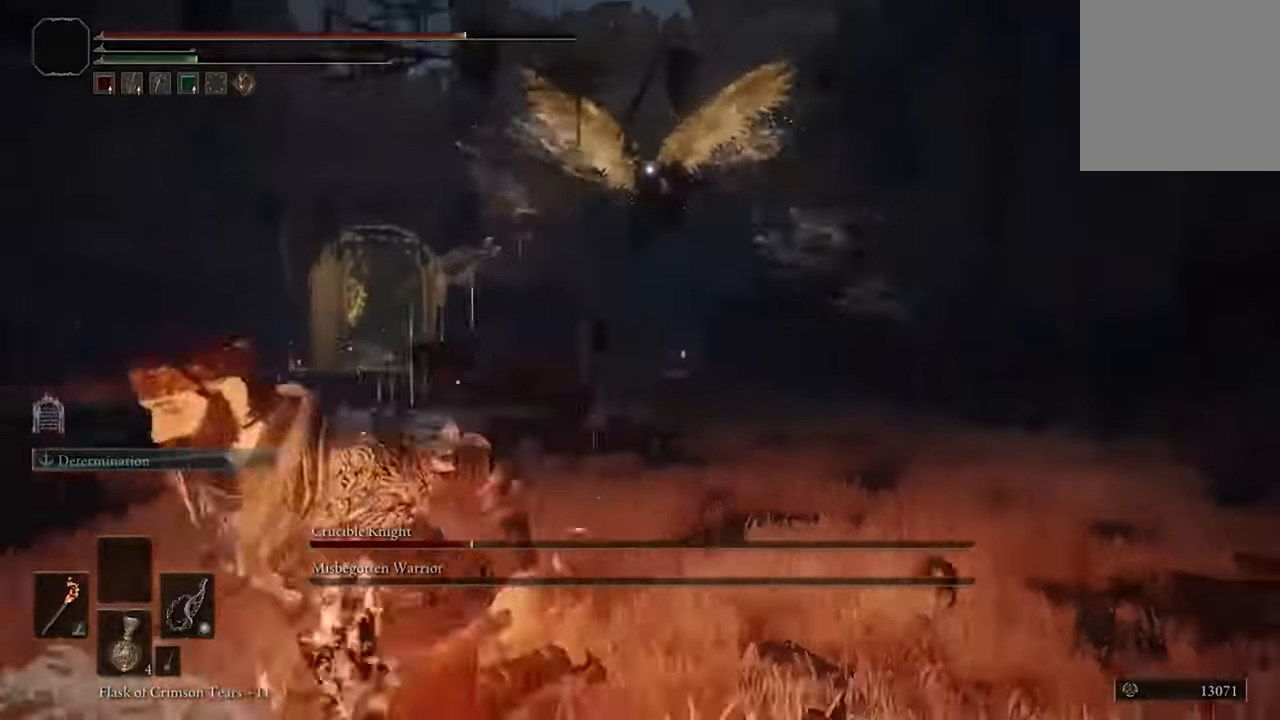
{"buttons": ["B"], "left_stick": "down-left", "right_stick": "center", "events": []}
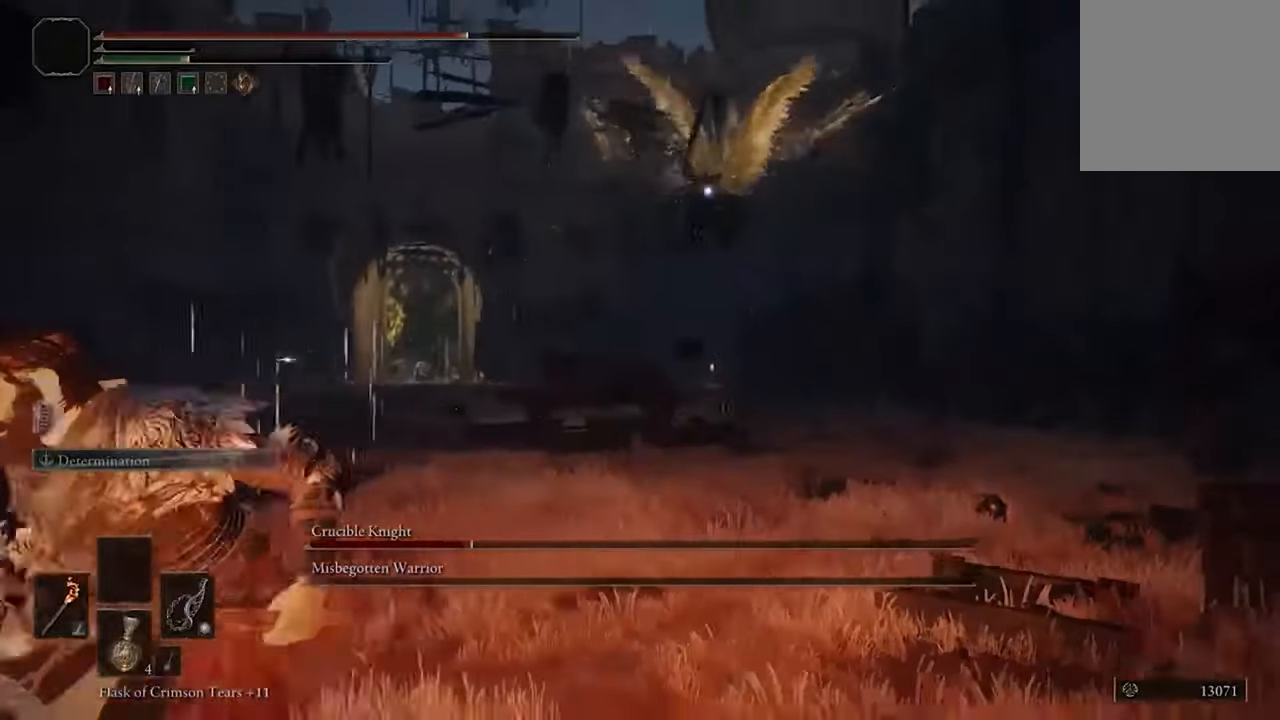
{"buttons": ["B"], "left_stick": "down-left", "right_stick": "center", "events": [[366, "B", "up"], [466, "B", "down"]]}
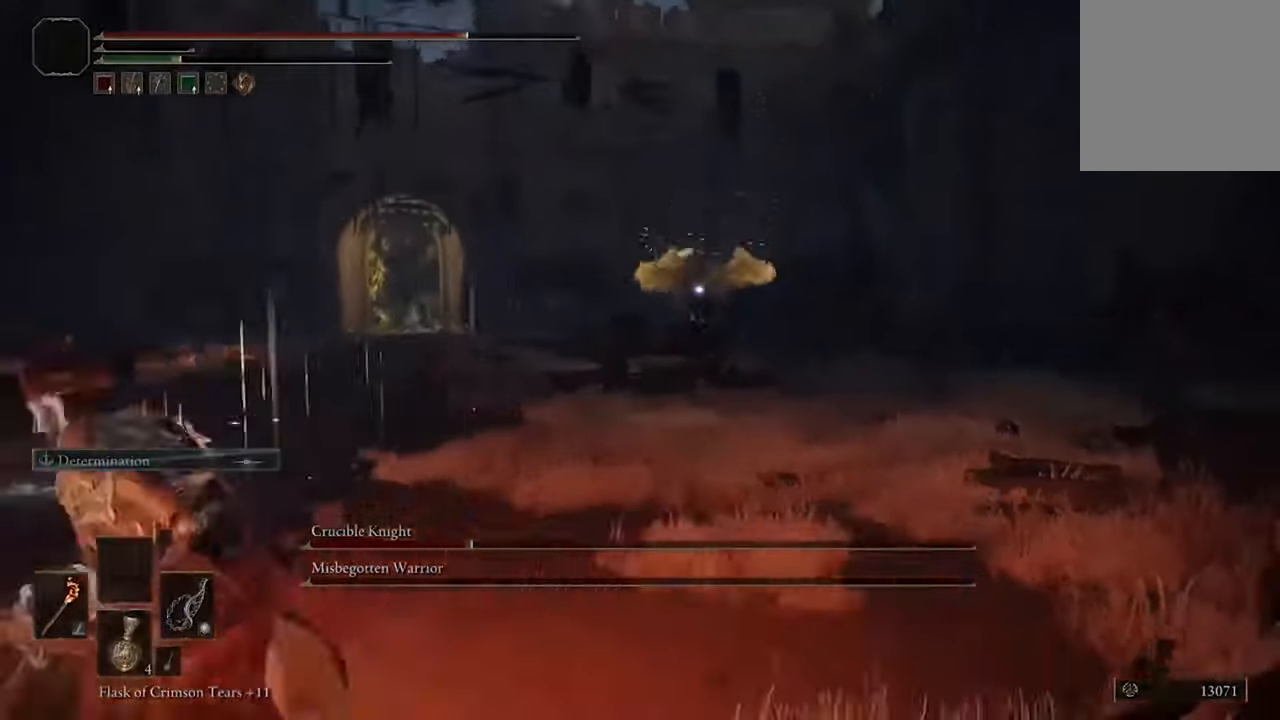
{"buttons": [], "left_stick": "down-left", "right_stick": "center", "events": [[100, "B", "up"]]}
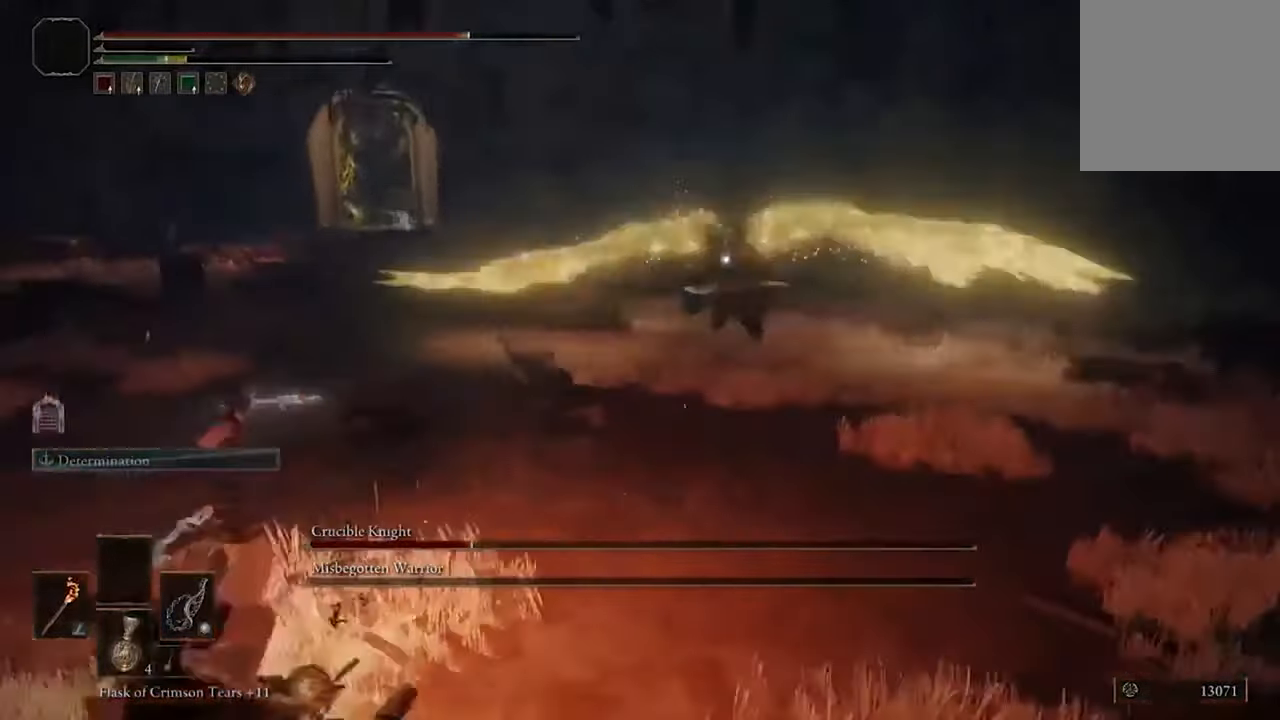
{"buttons": [], "left_stick": "down-left", "right_stick": "center", "events": [[33, "B", "down"], [200, "B", "up"]]}
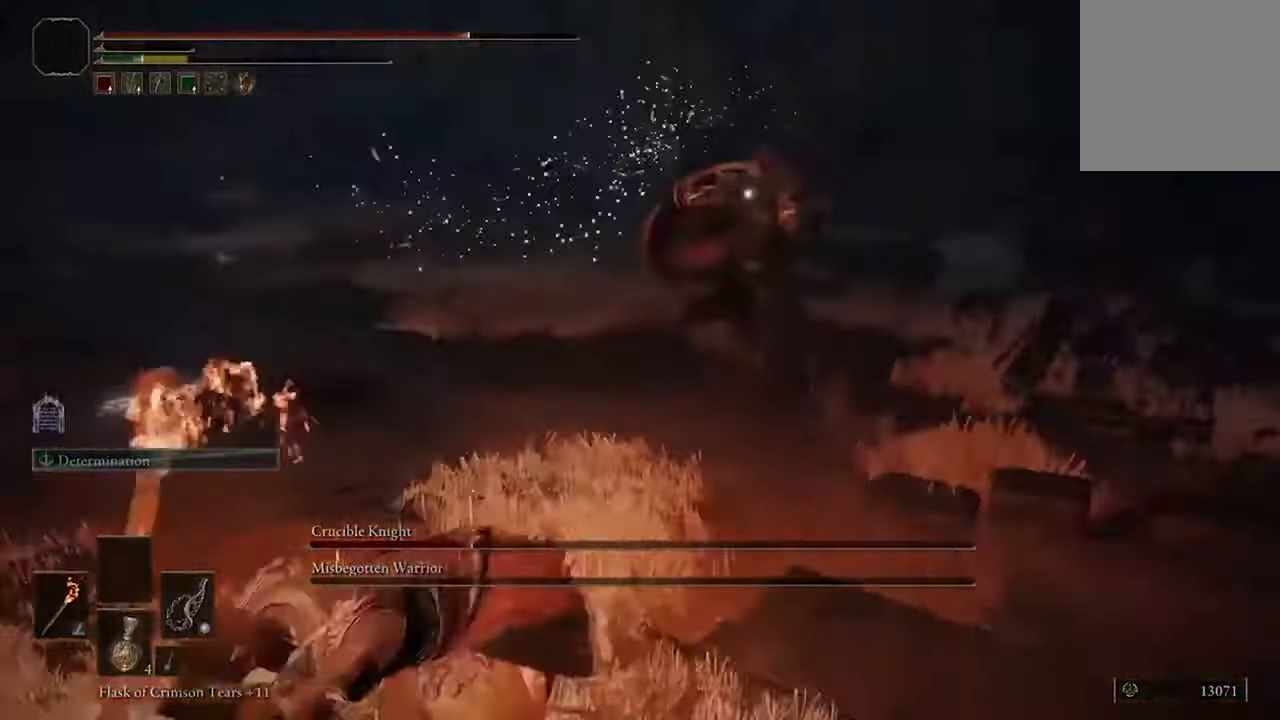
{"buttons": ["B"], "left_stick": "down-right", "right_stick": "center", "events": [[300, "B", "down"], [466, "left_stick", "down-right"]]}
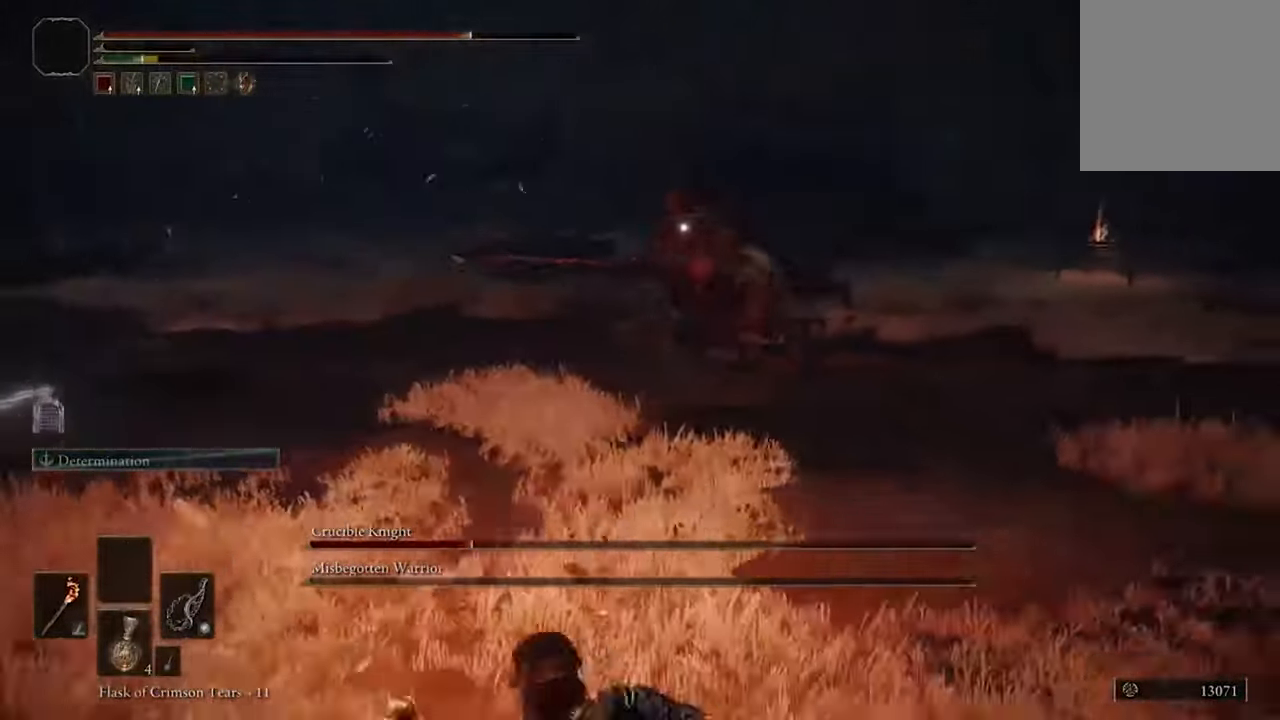
{"buttons": ["B"], "left_stick": "down-right", "right_stick": "center", "events": []}
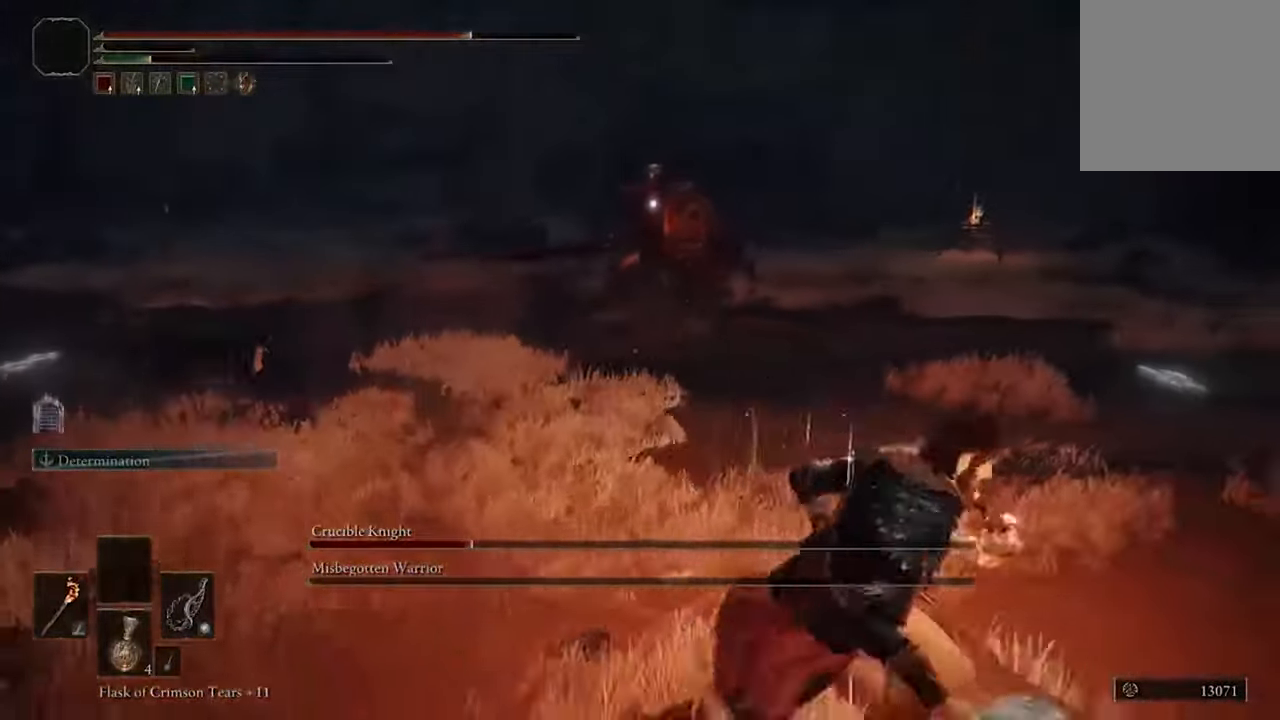
{"buttons": ["B", "R2"], "left_stick": "up-right", "right_stick": "center", "events": [[66, "left_stick", "up-right"], [333, "R2", "down"], [400, "R2", "up"], [500, "R2", "down"]]}
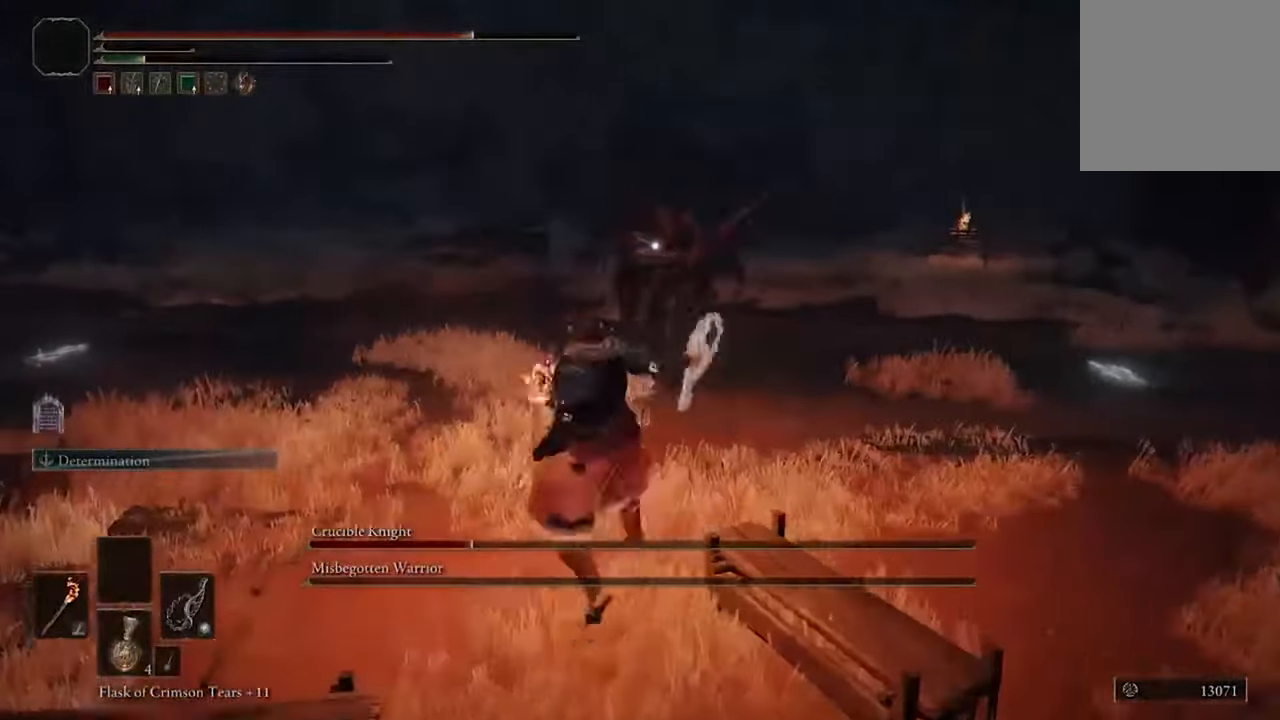
{"buttons": [], "left_stick": "center", "right_stick": "center", "events": [[100, "R2", "up"], [200, "B", "up"], [300, "left_stick", "center"]]}
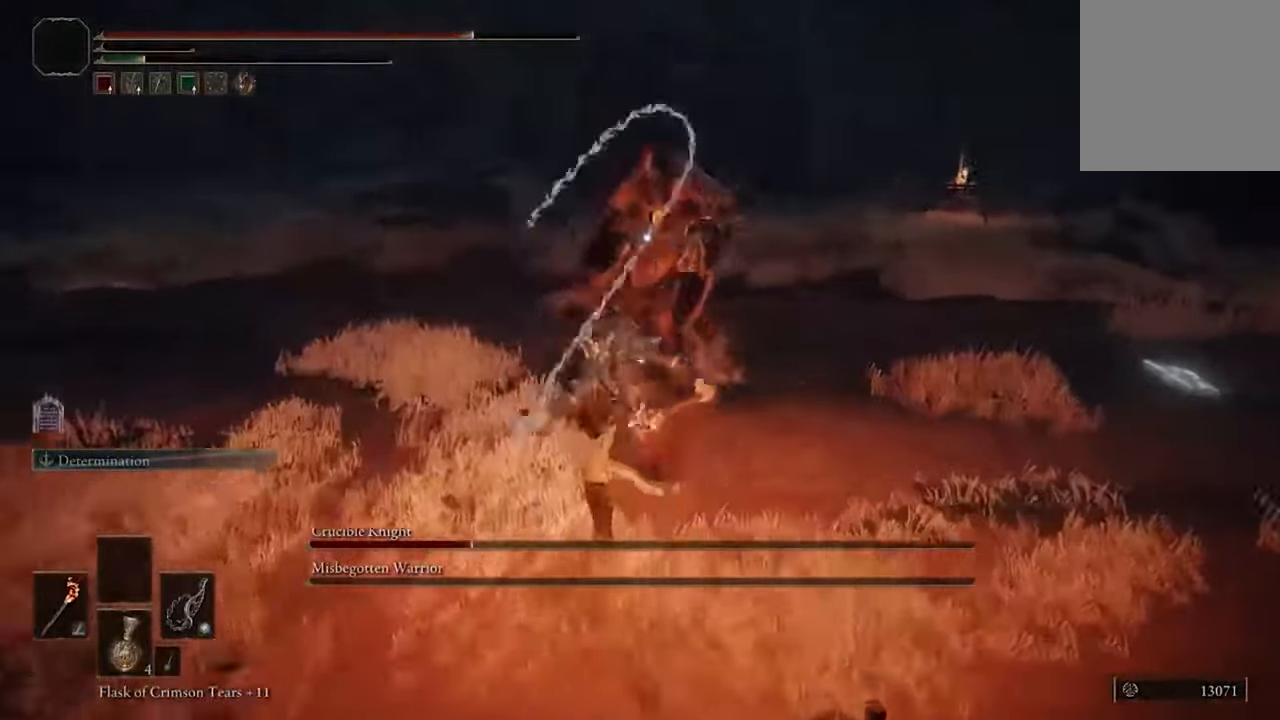
{"buttons": [], "left_stick": "down", "right_stick": "center", "events": [[366, "left_stick", "down"]]}
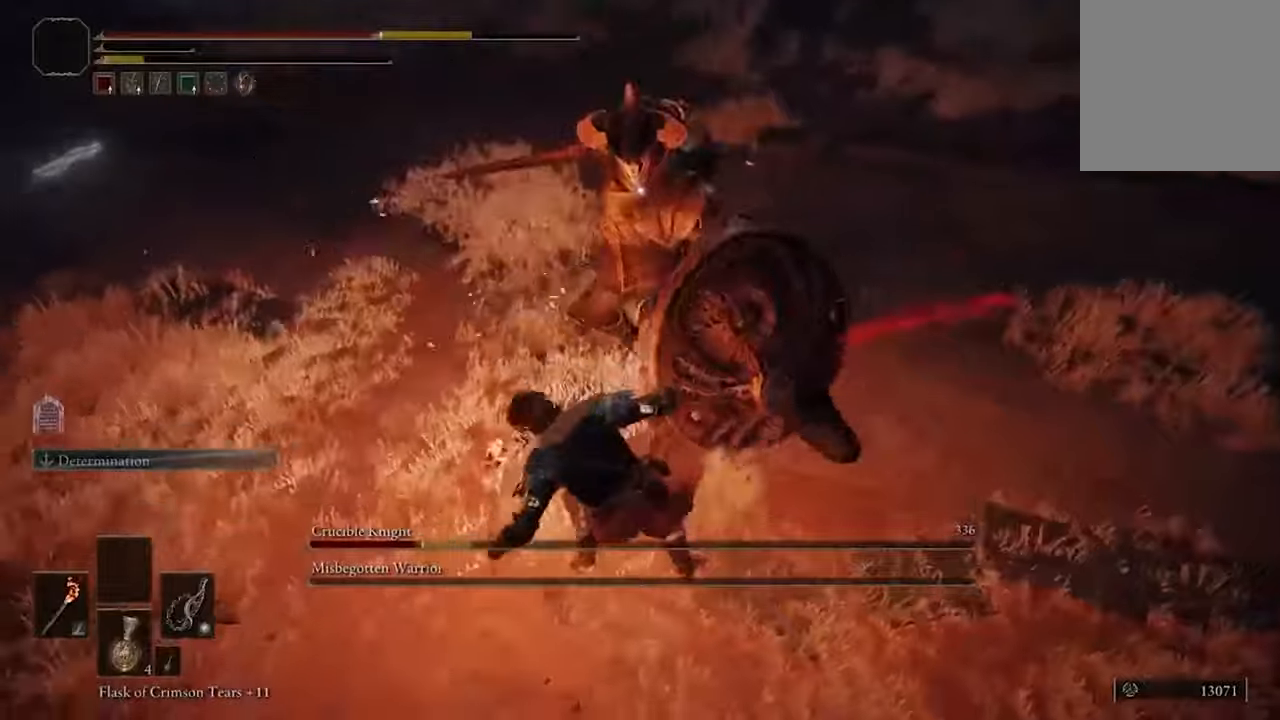
{"buttons": ["B"], "left_stick": "down-left", "right_stick": "center", "events": [[100, "B", "down"], [166, "left_stick", "down-left"], [266, "B", "up"], [433, "B", "down"]]}
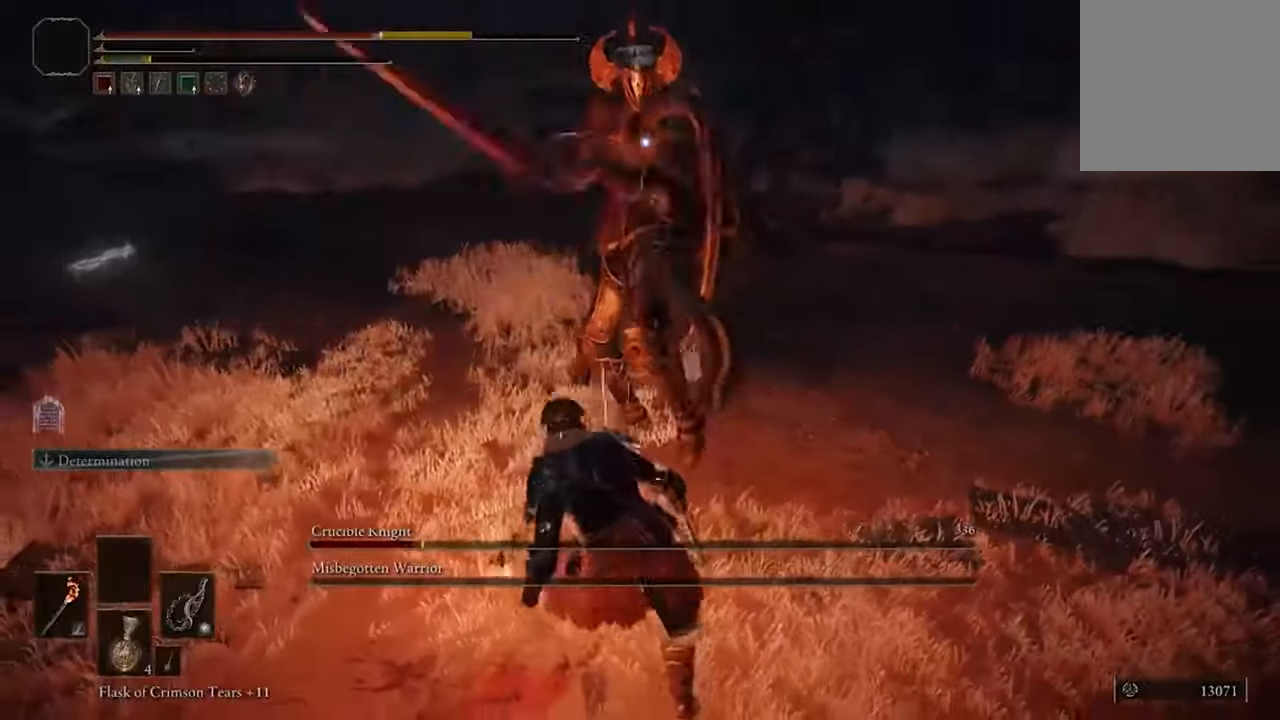
{"buttons": ["B"], "left_stick": "down-left", "right_stick": "center", "events": [[66, "B", "up"], [233, "B", "down"], [400, "B", "up"], [500, "B", "down"]]}
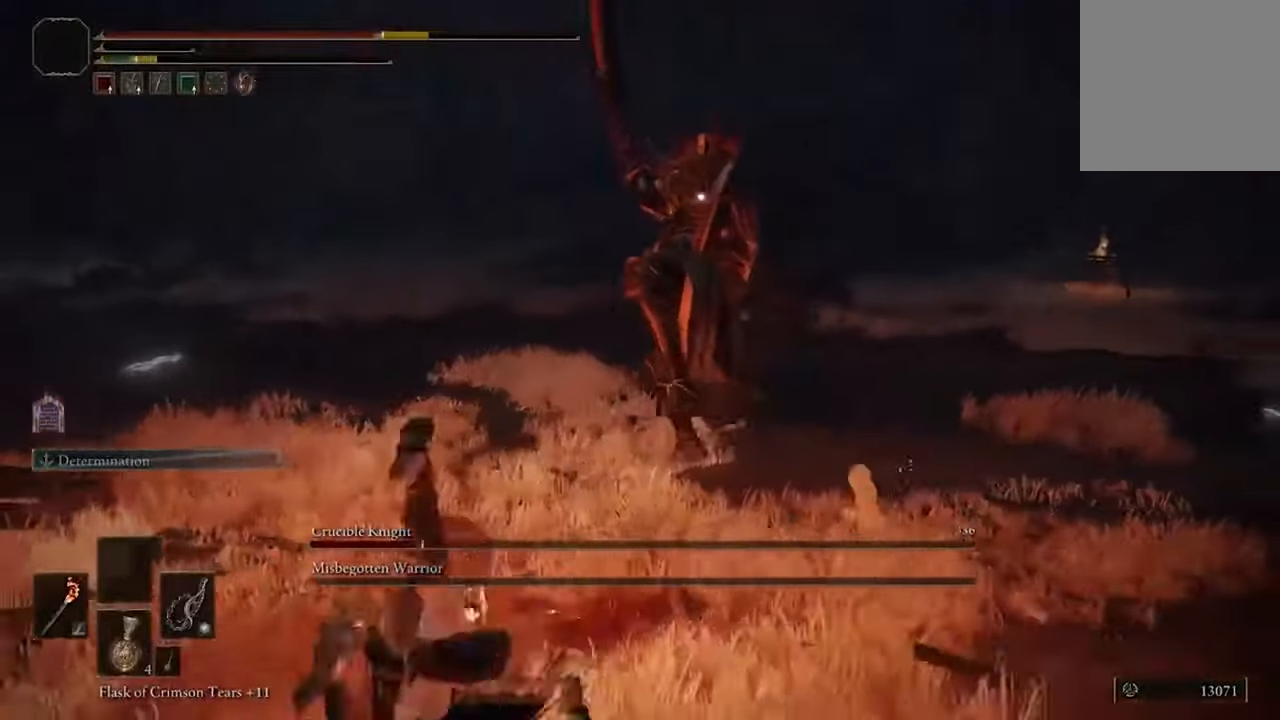
{"buttons": [], "left_stick": "down-left", "right_stick": "center", "events": [[100, "B", "up"], [200, "B", "down"], [300, "B", "up"]]}
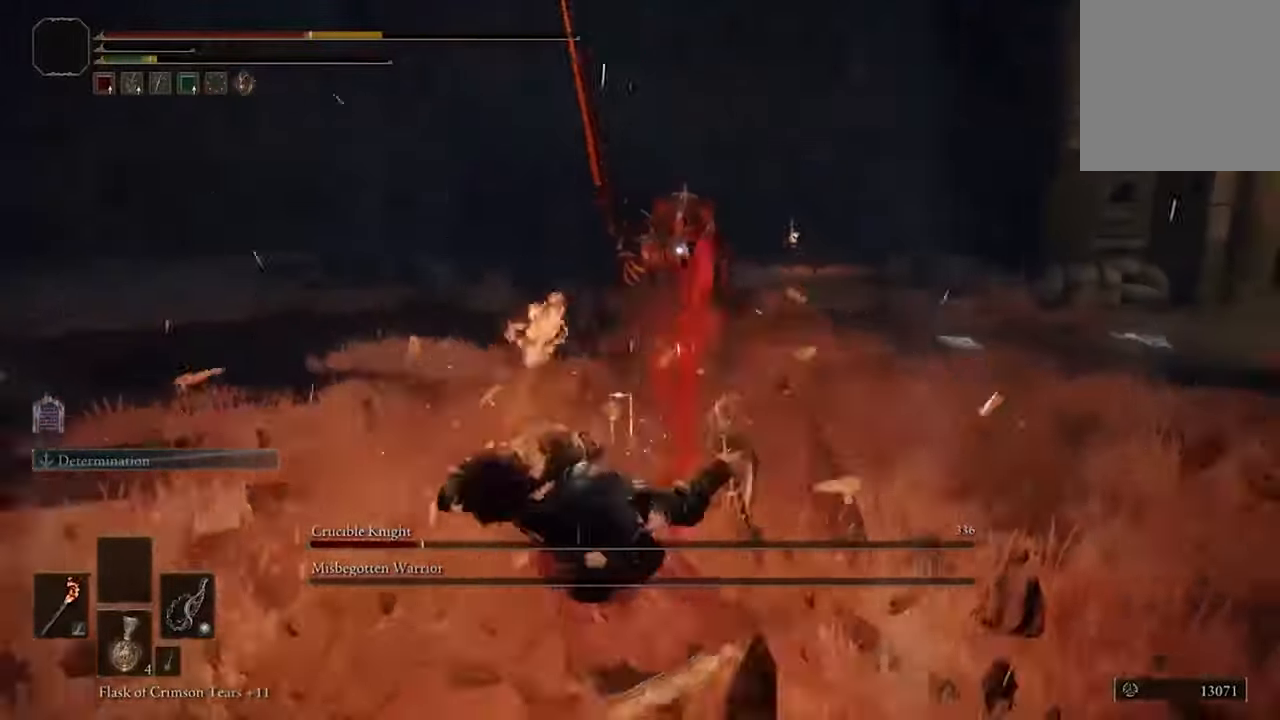
{"buttons": [], "left_stick": "down-left", "right_stick": "center", "events": [[366, "B", "down"], [500, "B", "up"]]}
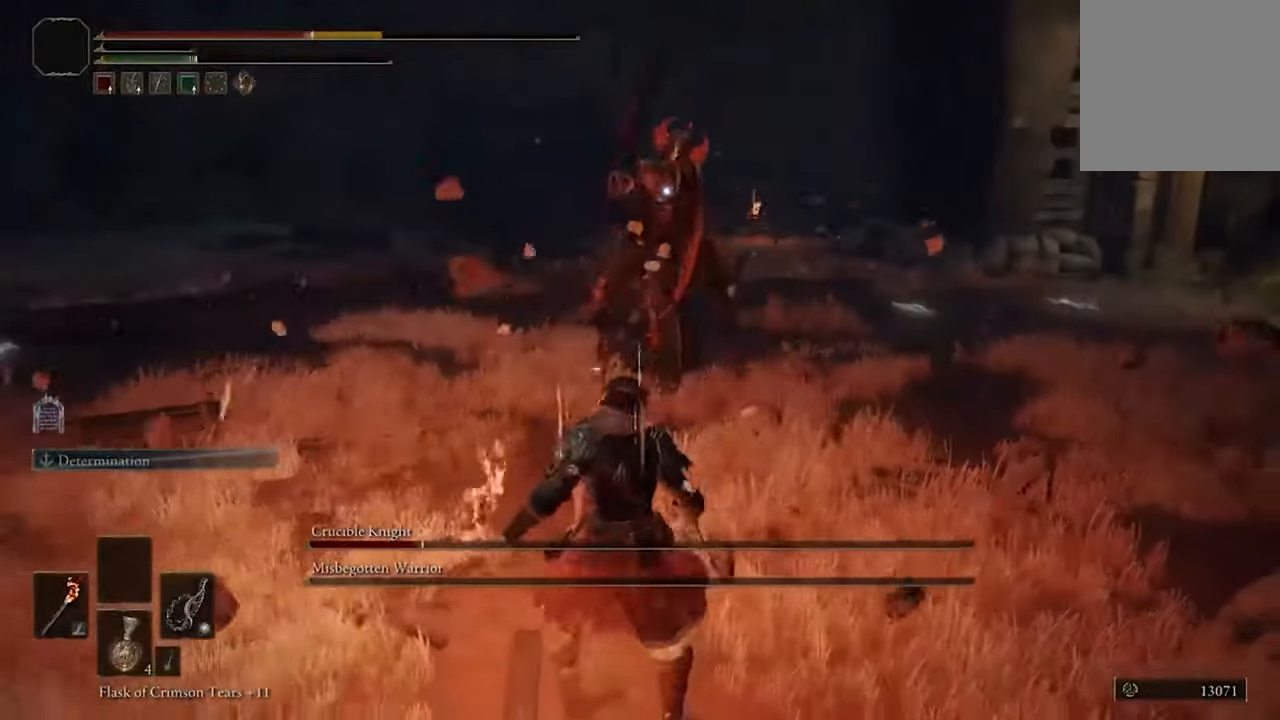
{"buttons": [], "left_stick": "down-left", "right_stick": "center", "events": []}
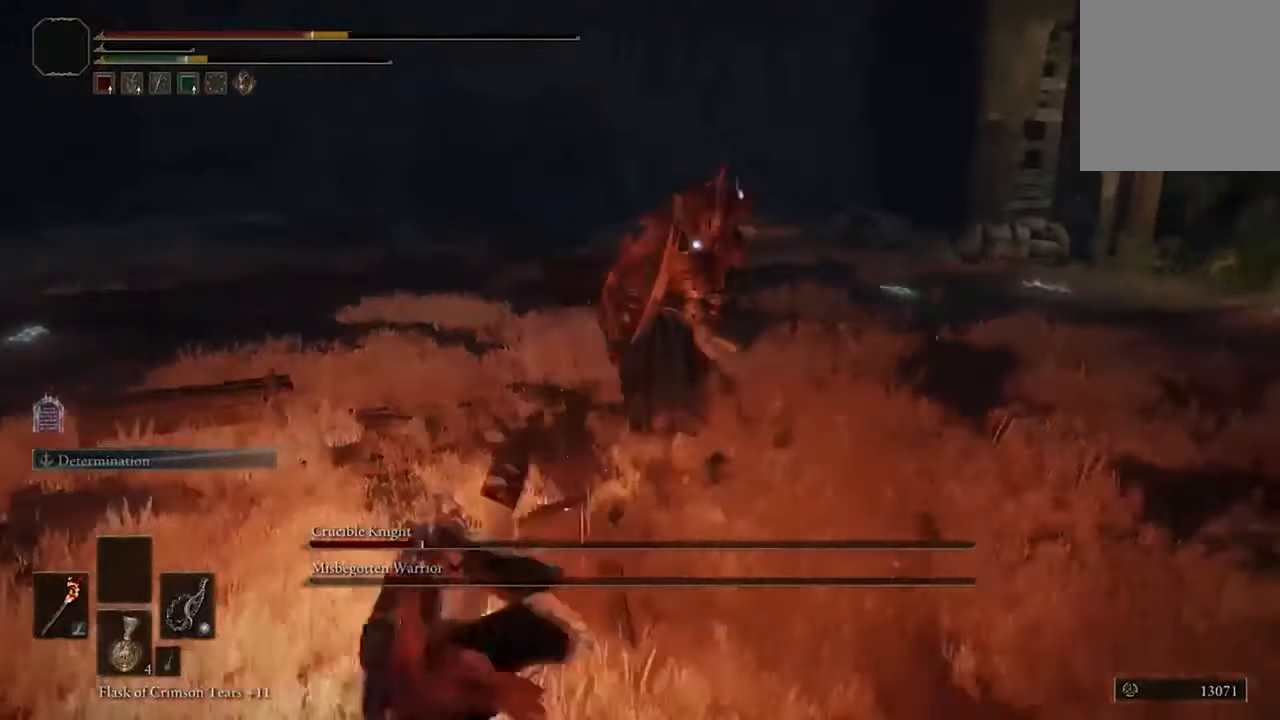
{"buttons": [], "left_stick": "down-left", "right_stick": "center", "events": [[233, "B", "down"], [400, "B", "up"]]}
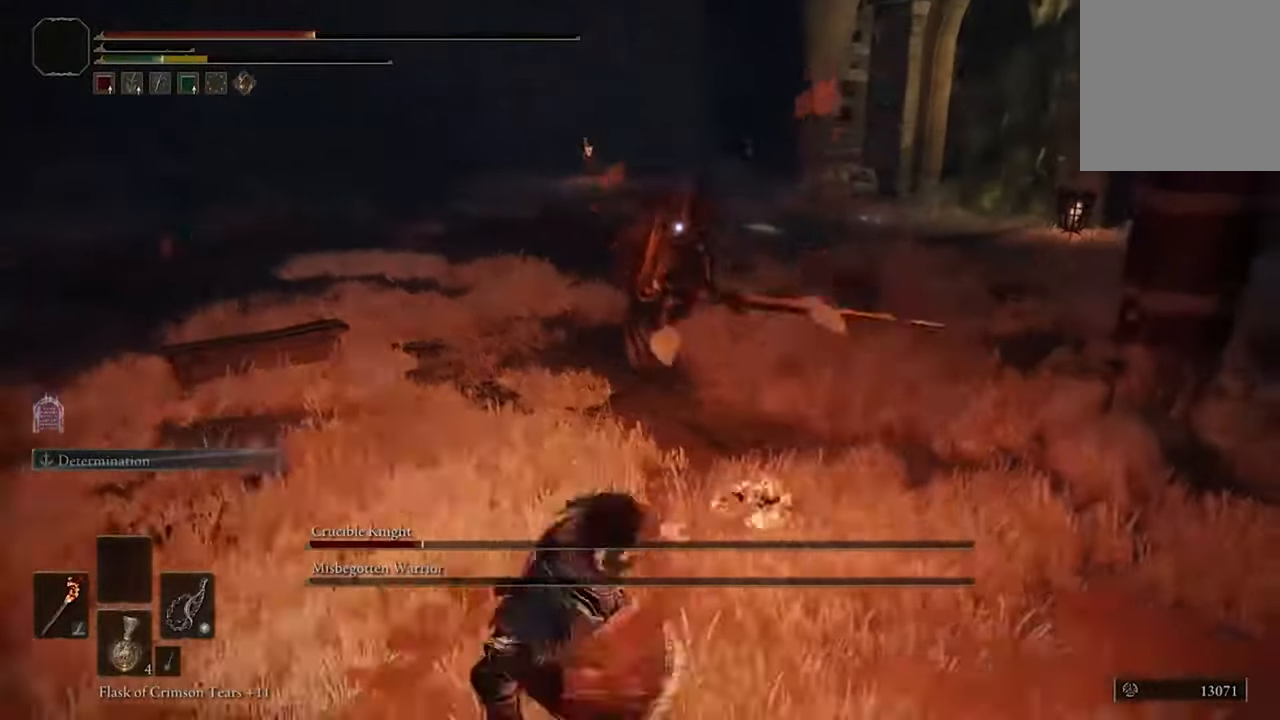
{"buttons": ["Y"], "left_stick": "down-left", "right_stick": "center", "events": [[400, "Y", "down"]]}
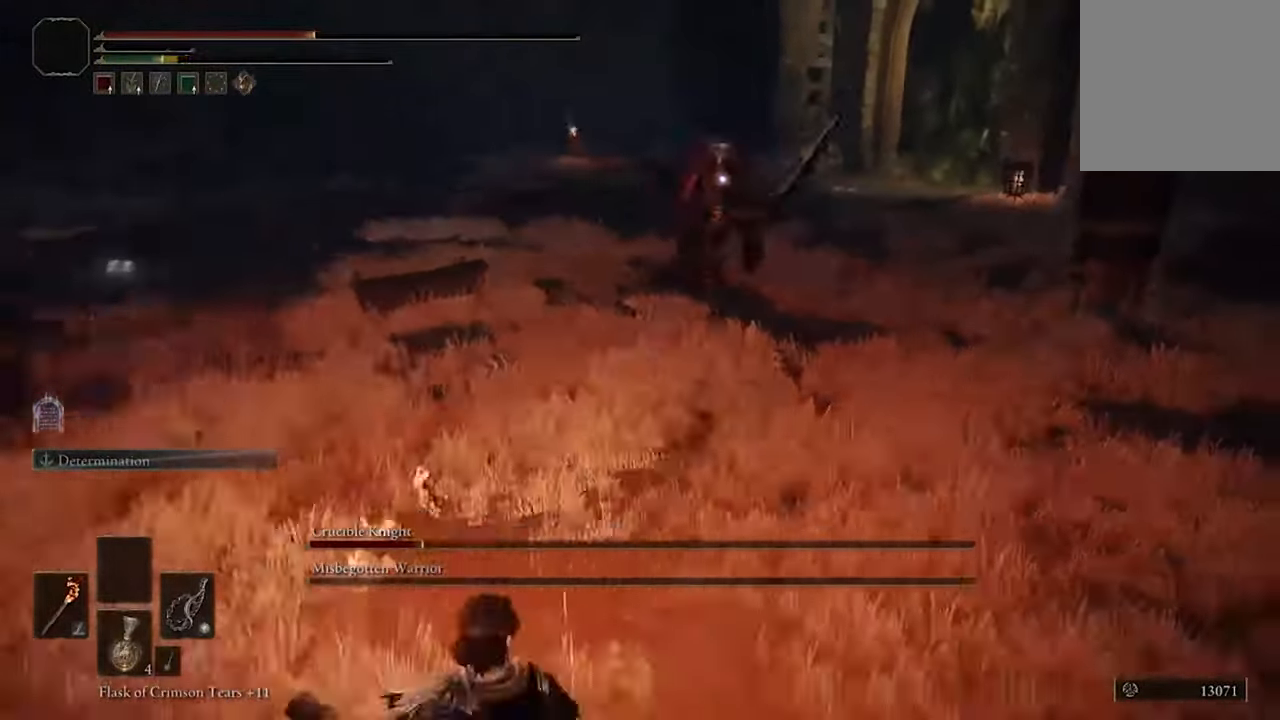
{"buttons": [], "left_stick": "down-left", "right_stick": "center", "events": [[33, "Y", "up"], [133, "Y", "down"], [266, "Y", "up"]]}
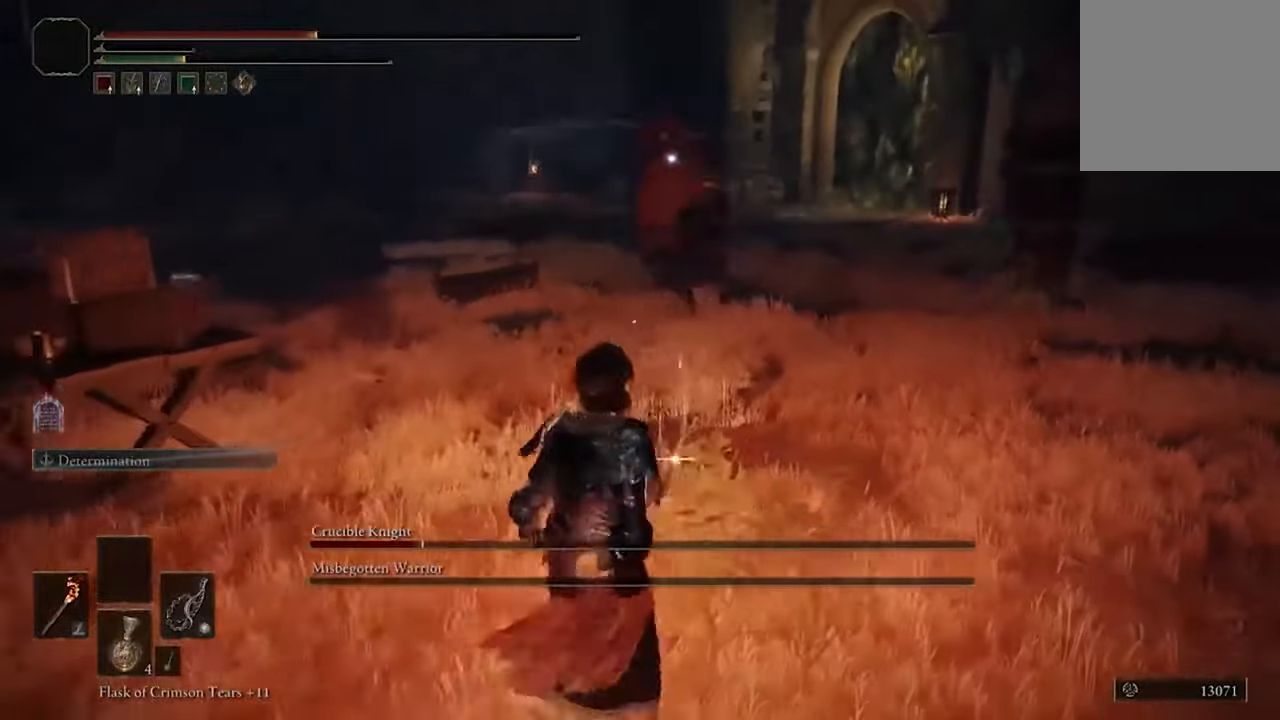
{"buttons": [], "left_stick": "down-left", "right_stick": "center", "events": []}
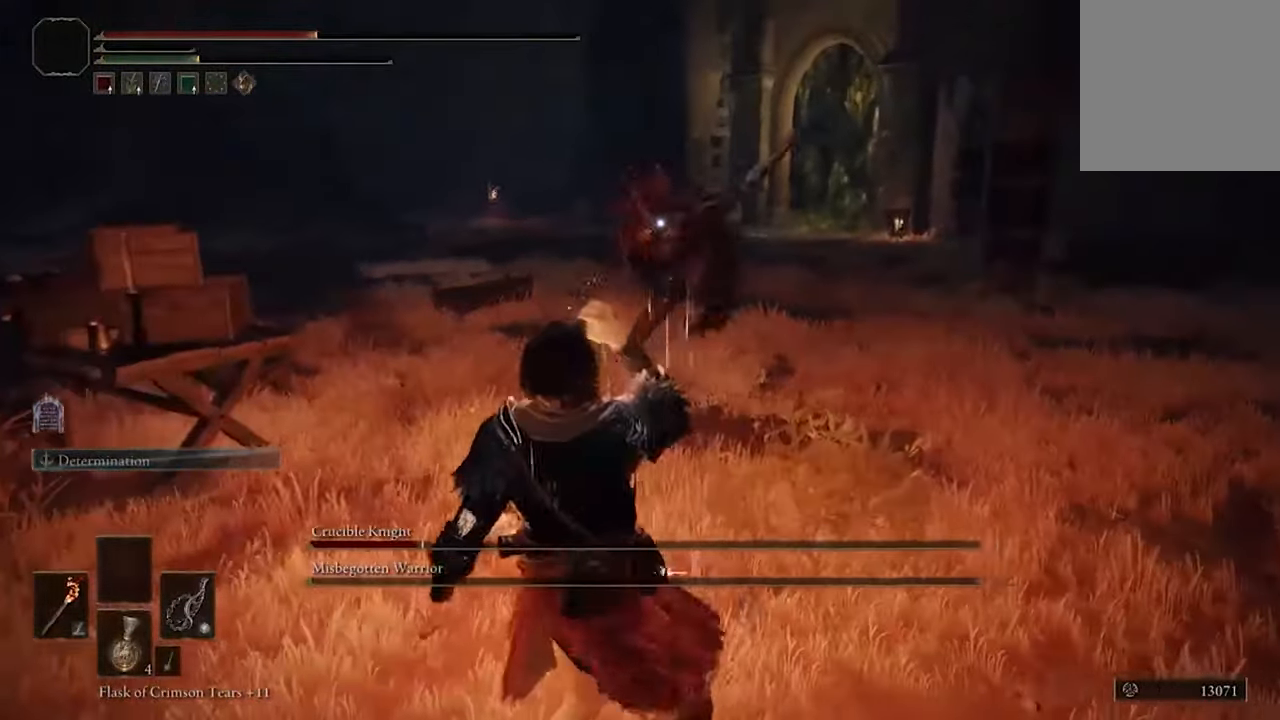
{"buttons": [], "left_stick": "down-left", "right_stick": "center", "events": []}
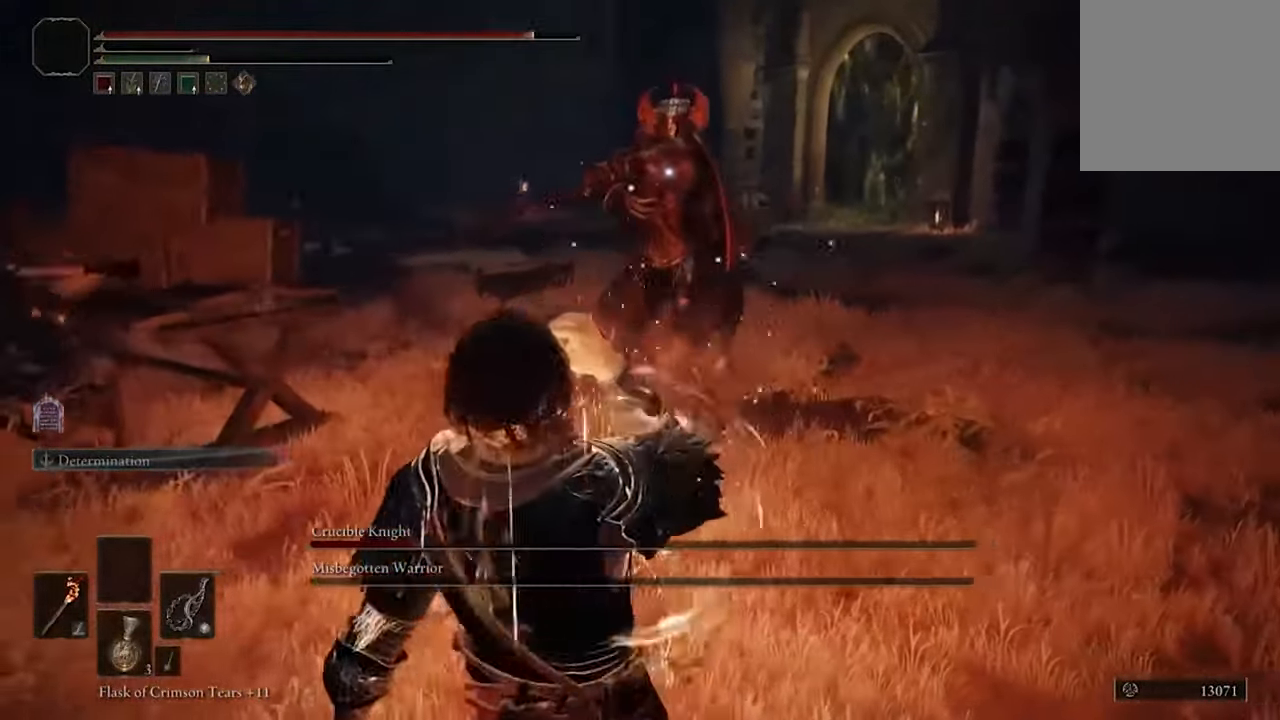
{"buttons": ["R1"], "left_stick": "center", "right_stick": "center", "events": [[66, "R1", "down"], [66, "left_stick", "up-left"], [233, "R1", "up"], [233, "left_stick", "center"], [500, "R1", "down"]]}
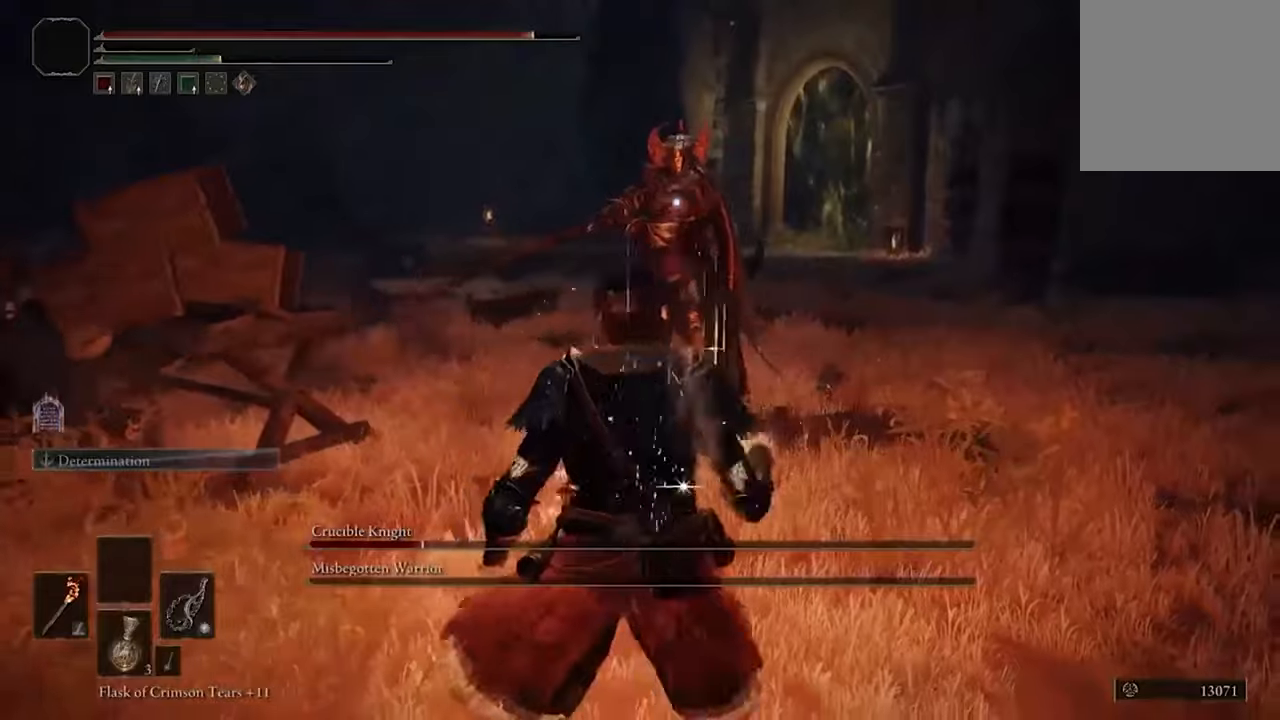
{"buttons": [], "left_stick": "center", "right_stick": "center", "events": [[133, "R1", "up"]]}
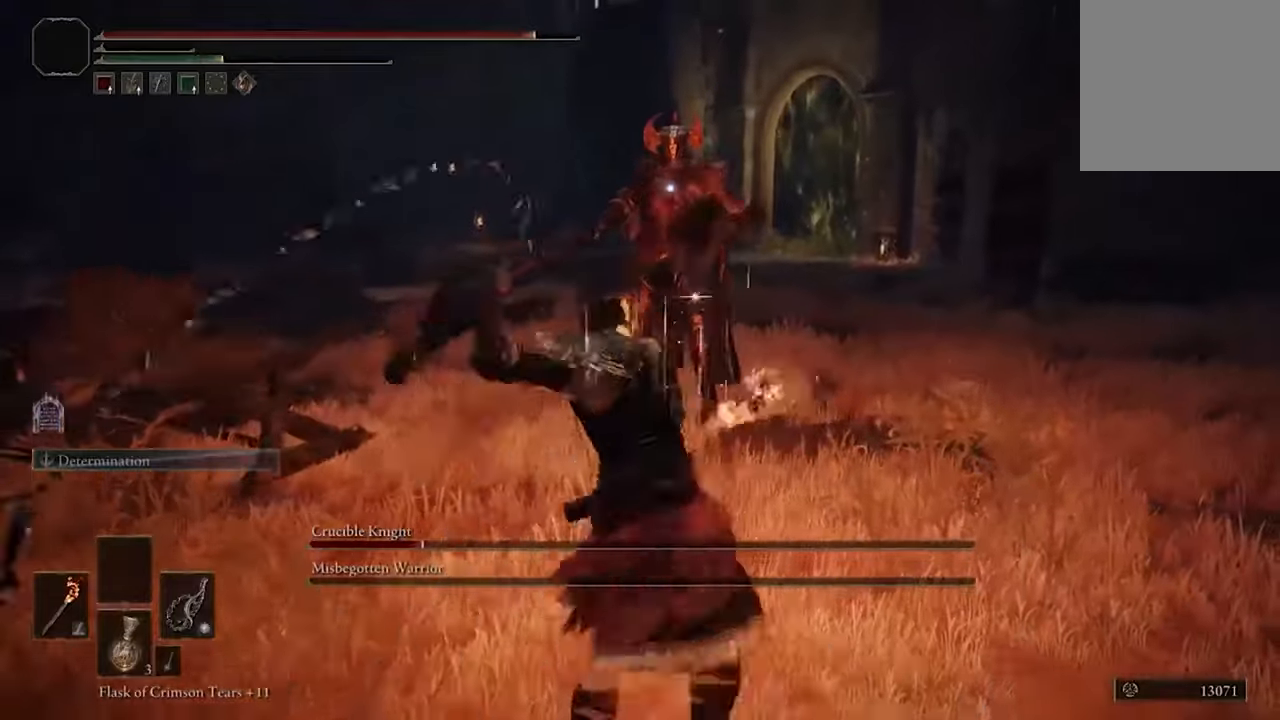
{"buttons": [], "left_stick": "center", "right_stick": "center", "events": [[367, "R1", "down"], [500, "R1", "up"]]}
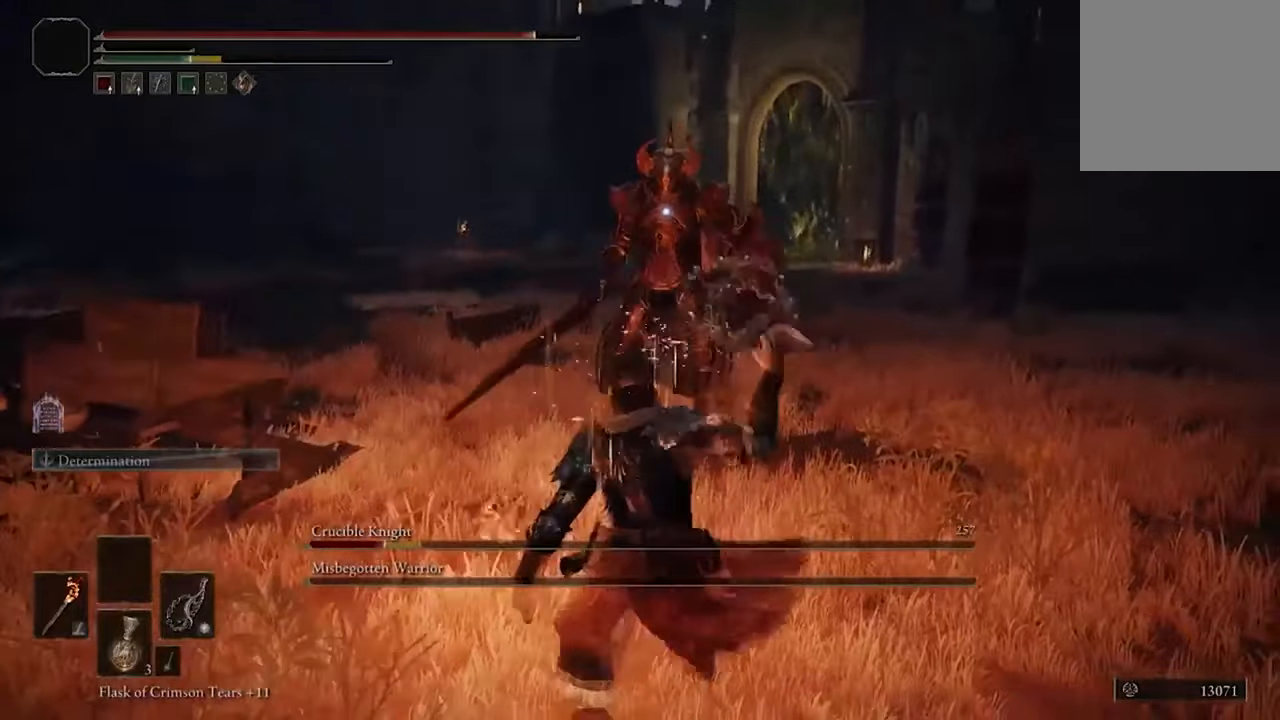
{"buttons": [], "left_stick": "center", "right_stick": "center", "events": [[167, "R1", "down"], [267, "R1", "up"]]}